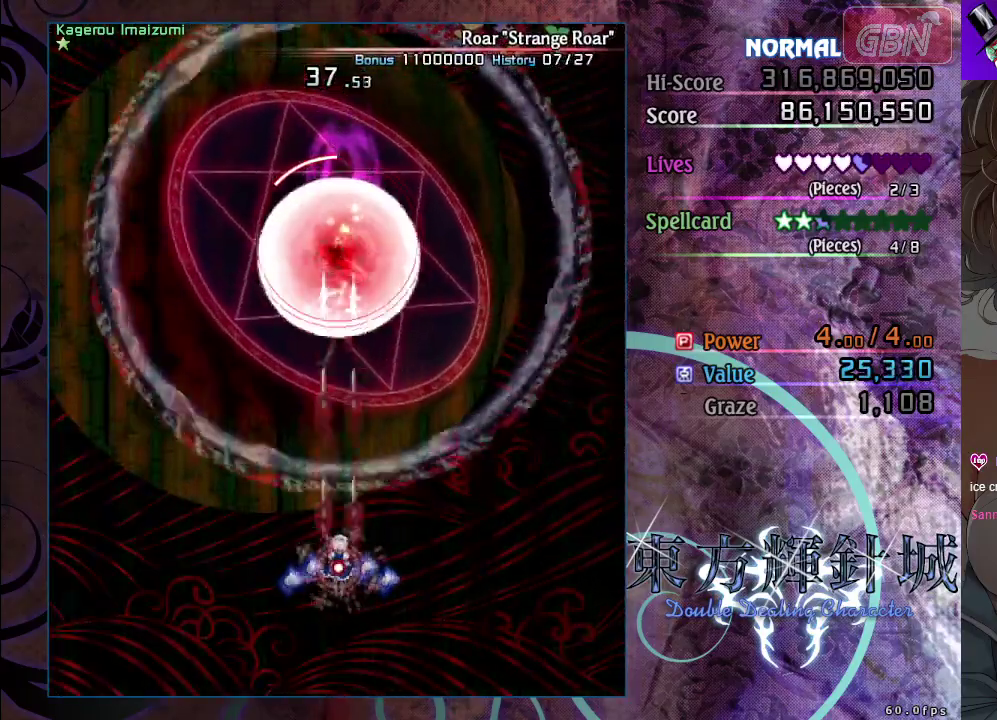
Gameplay with a controller (Xbox layout); each line is a JSON object with the inputs held at the frame after it (dt_ms = milliseconds from this image to that frame). "events" lists button and stick changes between this image and that frame as [ms after this image, input, new state], when the widget could be followed in between. Not read: R3 right_stick.
{"dt_ms": 500, "buttons": ["A", "X"], "left_stick": "center", "events": []}
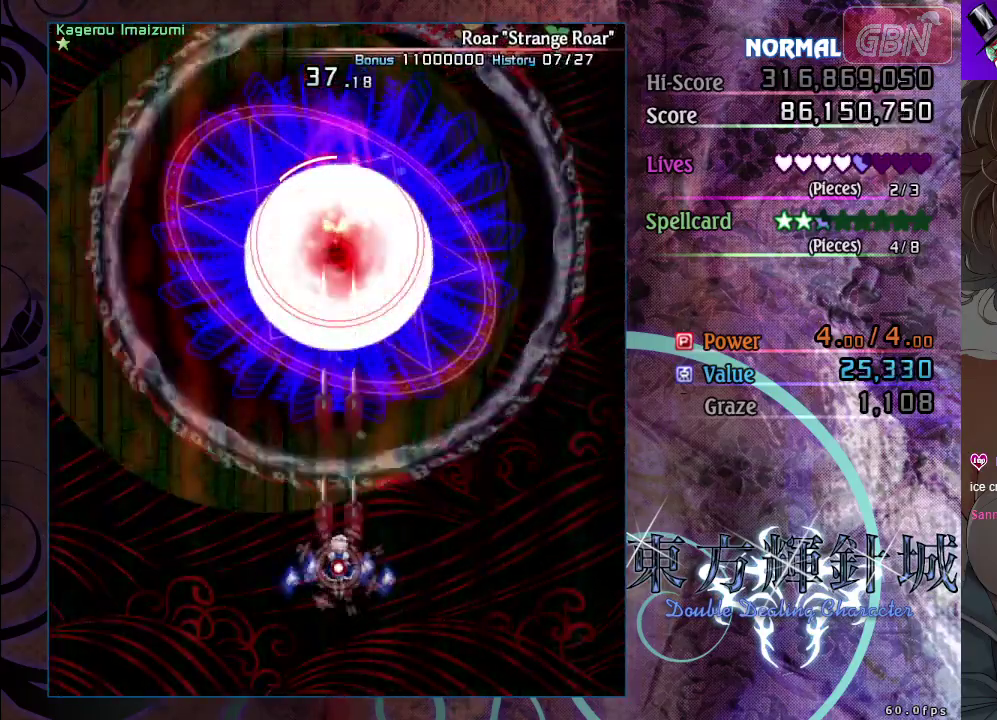
{"dt_ms": 500, "buttons": ["A", "X"], "left_stick": "center", "events": [[233, "left_stick", "down"], [400, "left_stick", "center"]]}
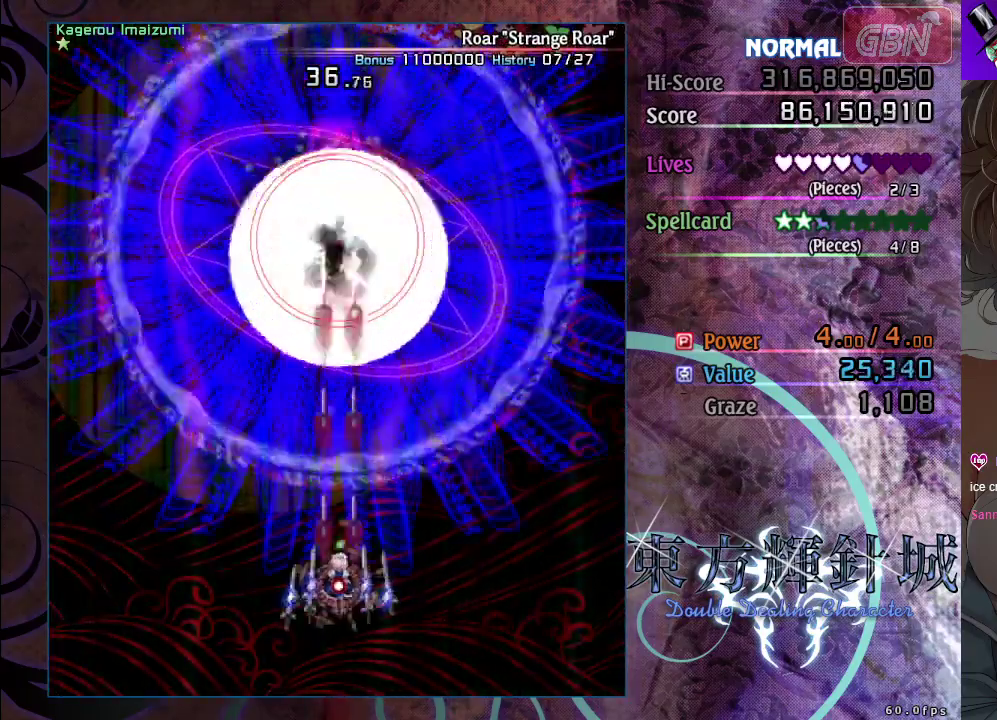
{"dt_ms": 500, "buttons": ["A", "X"], "left_stick": "center", "events": []}
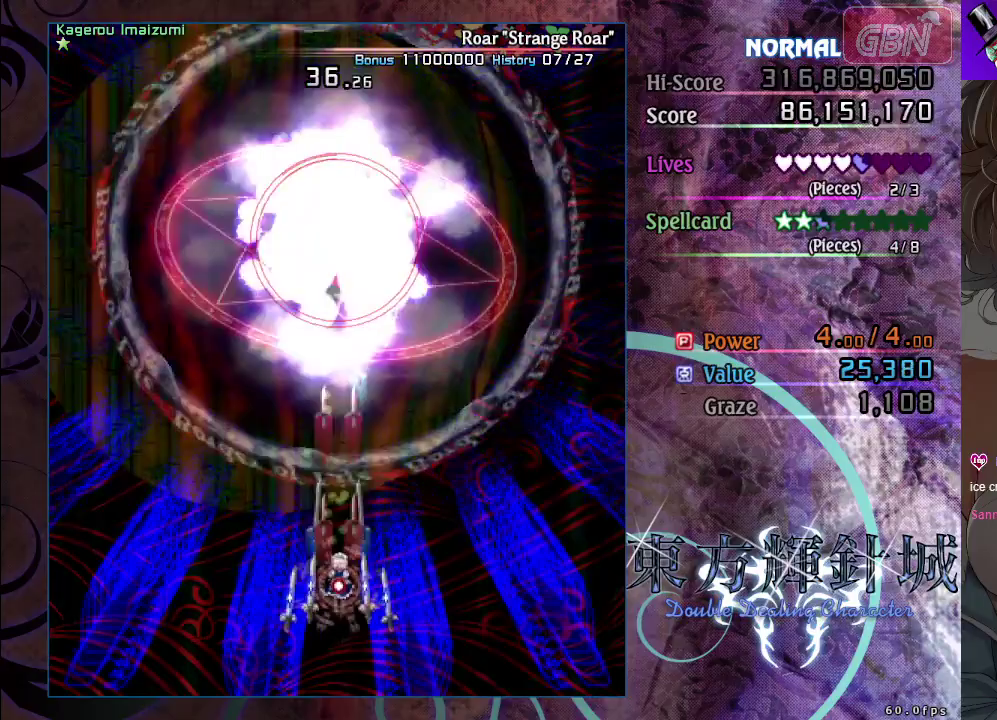
{"dt_ms": 500, "buttons": ["A", "X"], "left_stick": "center", "events": []}
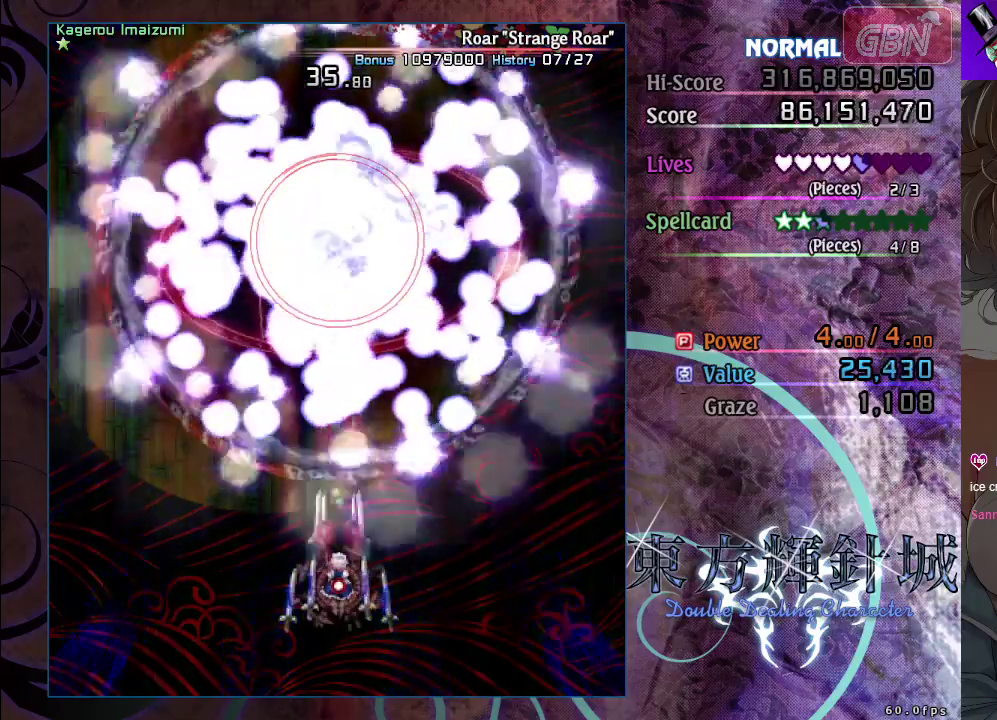
{"dt_ms": 500, "buttons": ["A", "X"], "left_stick": "center", "events": []}
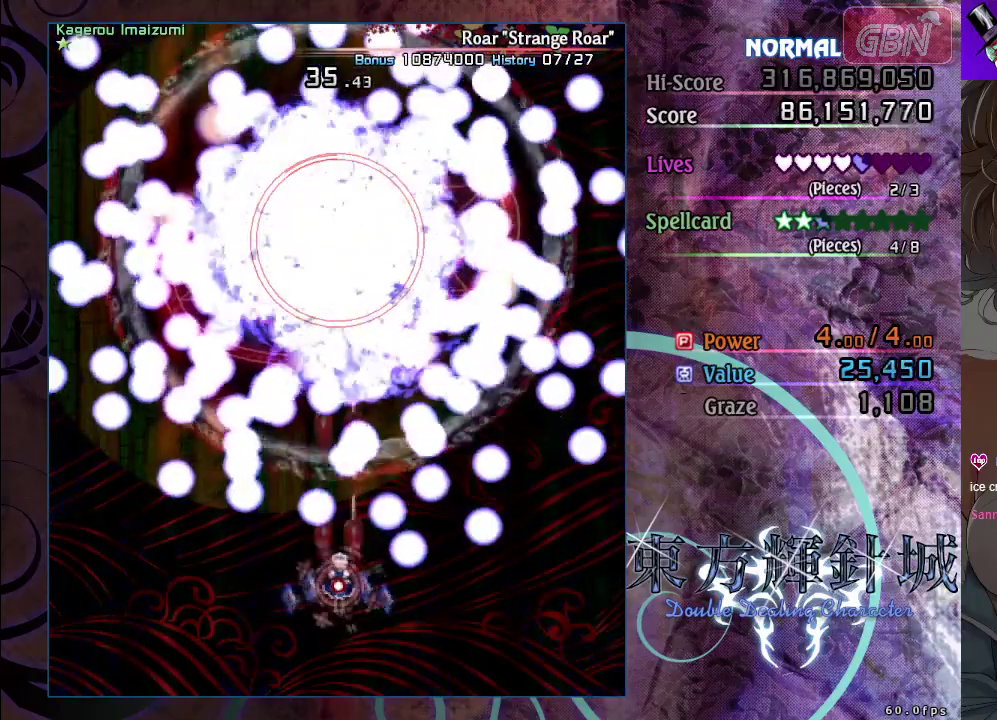
{"dt_ms": 500, "buttons": ["A", "X"], "left_stick": "center", "events": [[233, "left_stick", "down"], [467, "left_stick", "center"]]}
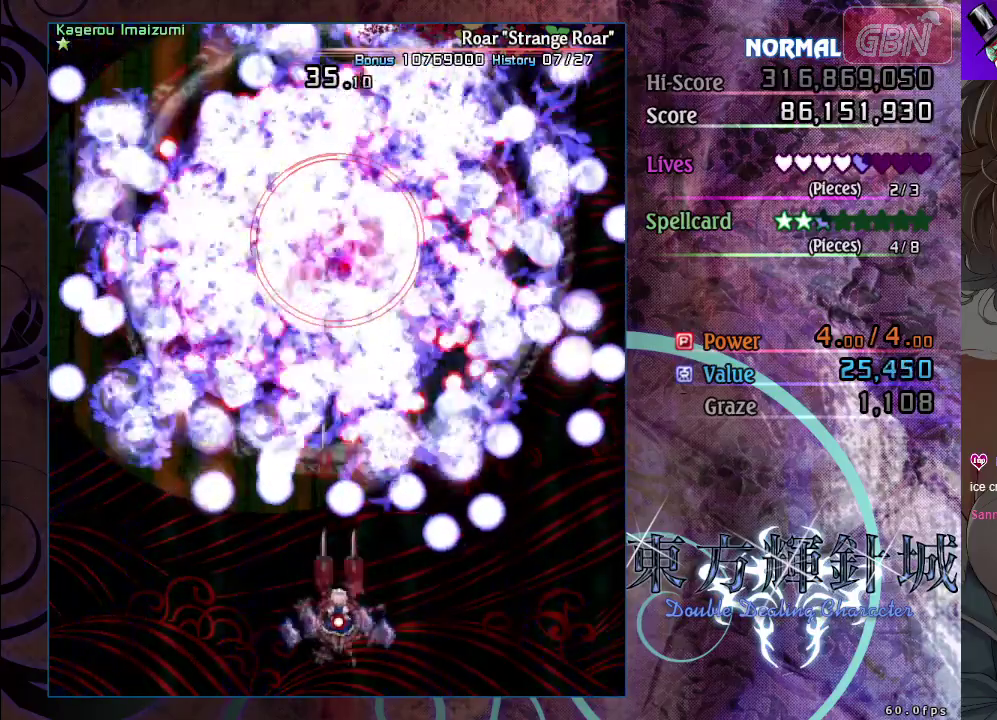
{"dt_ms": 500, "buttons": ["A", "X"], "left_stick": "center", "events": []}
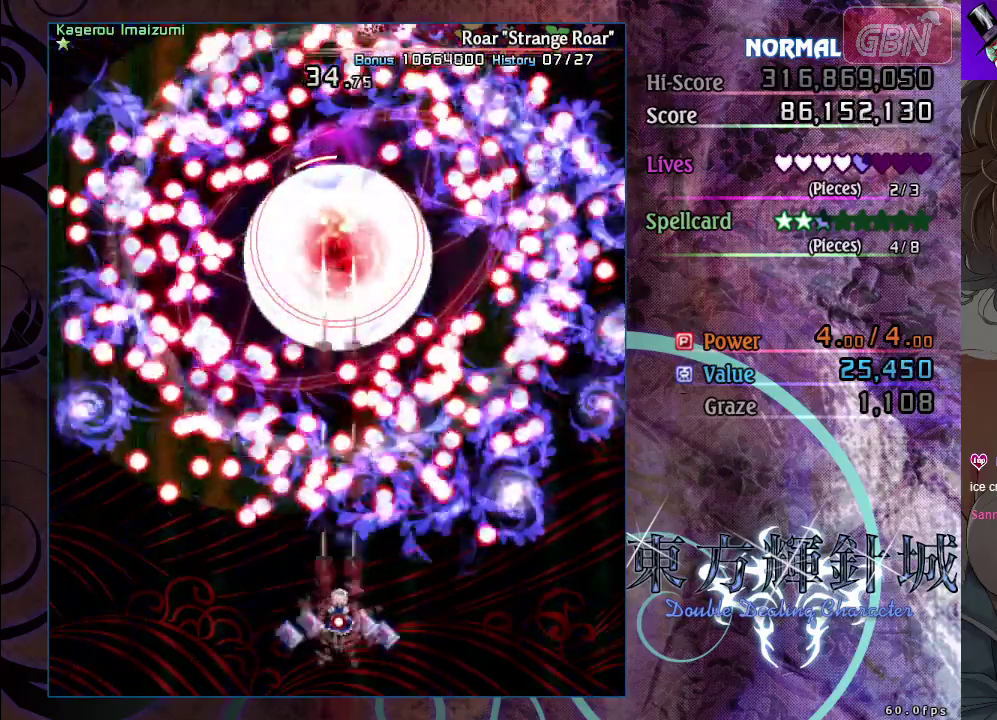
{"dt_ms": 500, "buttons": ["A", "X"], "left_stick": "down", "events": [[433, "left_stick", "down"]]}
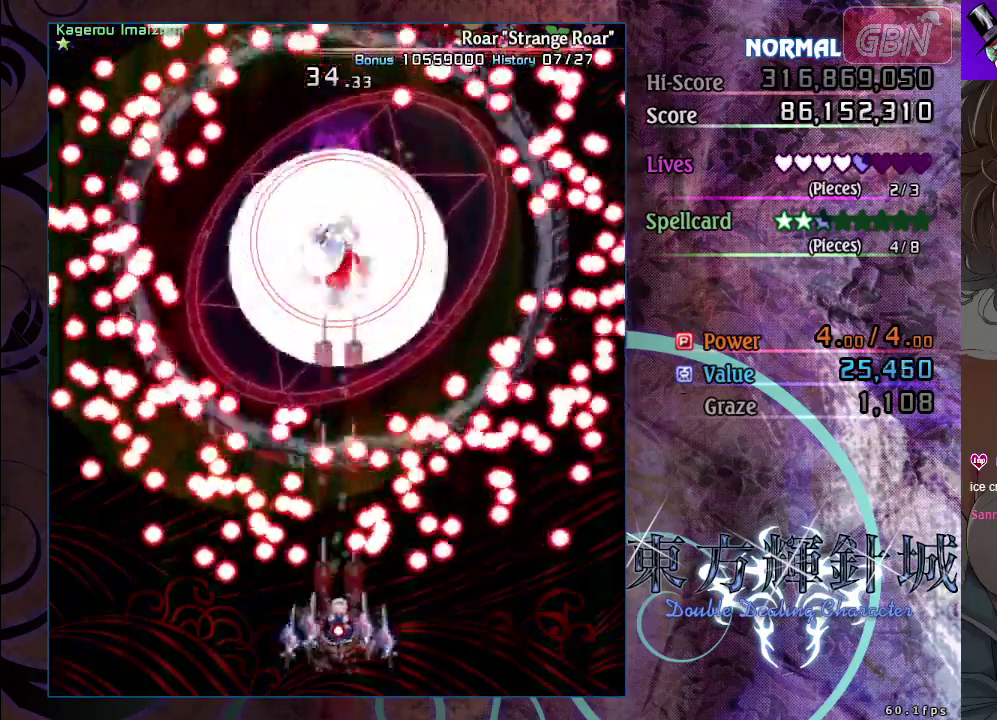
{"dt_ms": 500, "buttons": ["A", "X"], "left_stick": "center", "events": [[167, "left_stick", "down-left"], [233, "left_stick", "left"], [350, "left_stick", "center"]]}
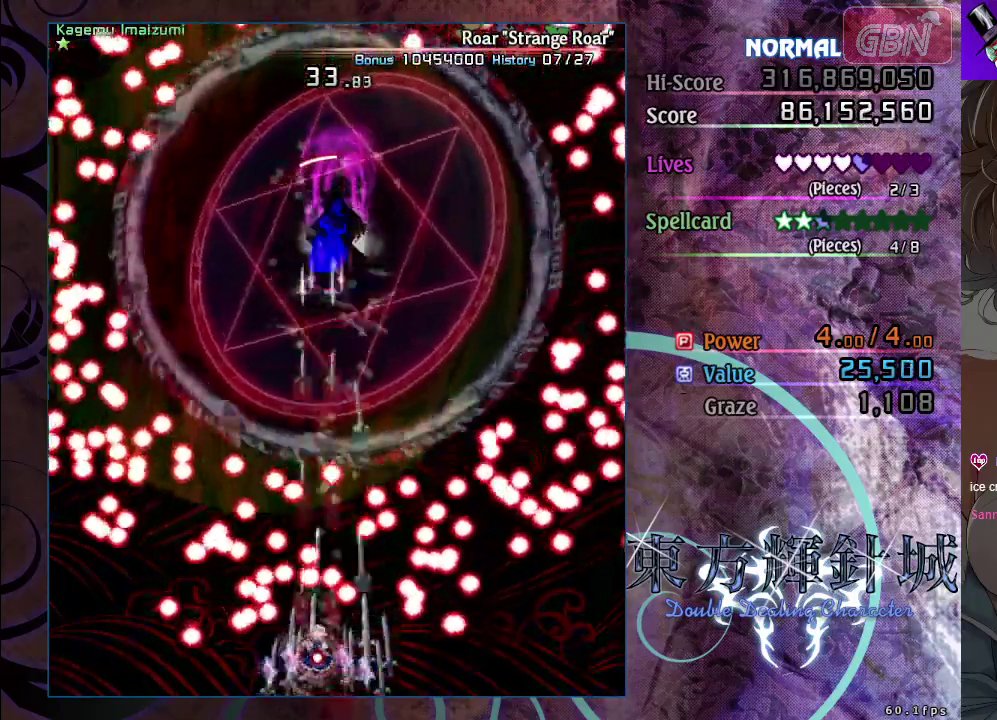
{"dt_ms": 500, "buttons": ["A", "X"], "left_stick": "center", "events": [[133, "left_stick", "down-right"], [267, "left_stick", "center"]]}
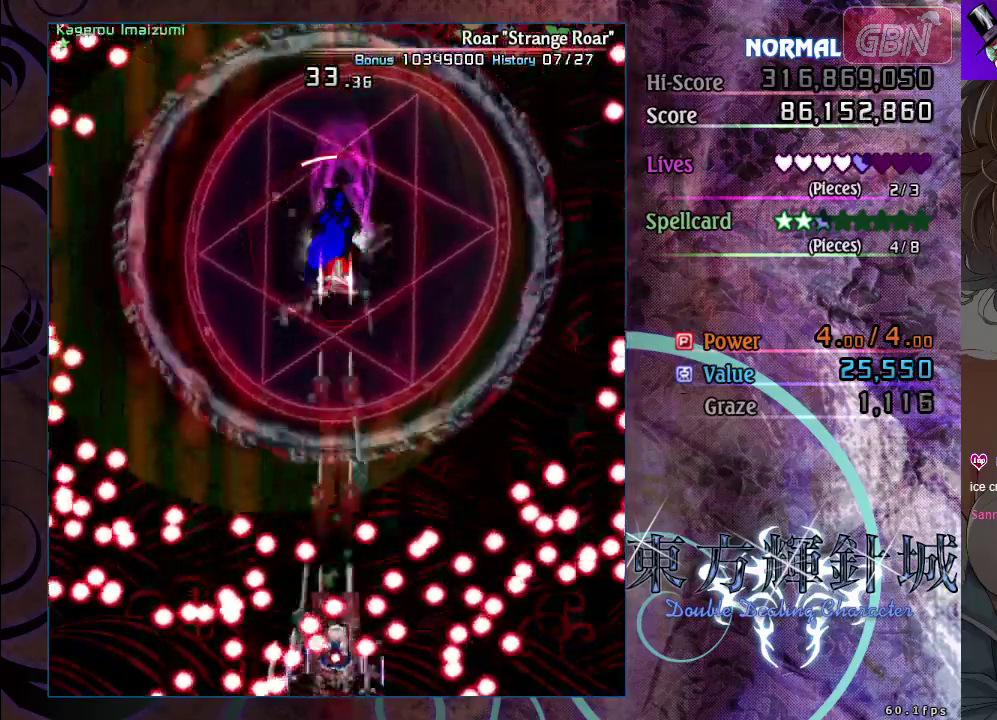
{"dt_ms": 500, "buttons": ["A", "X"], "left_stick": "center", "events": [[67, "left_stick", "down-right"], [167, "left_stick", "center"], [233, "left_stick", "down-right"], [283, "left_stick", "center"], [367, "left_stick", "right"], [483, "left_stick", "center"]]}
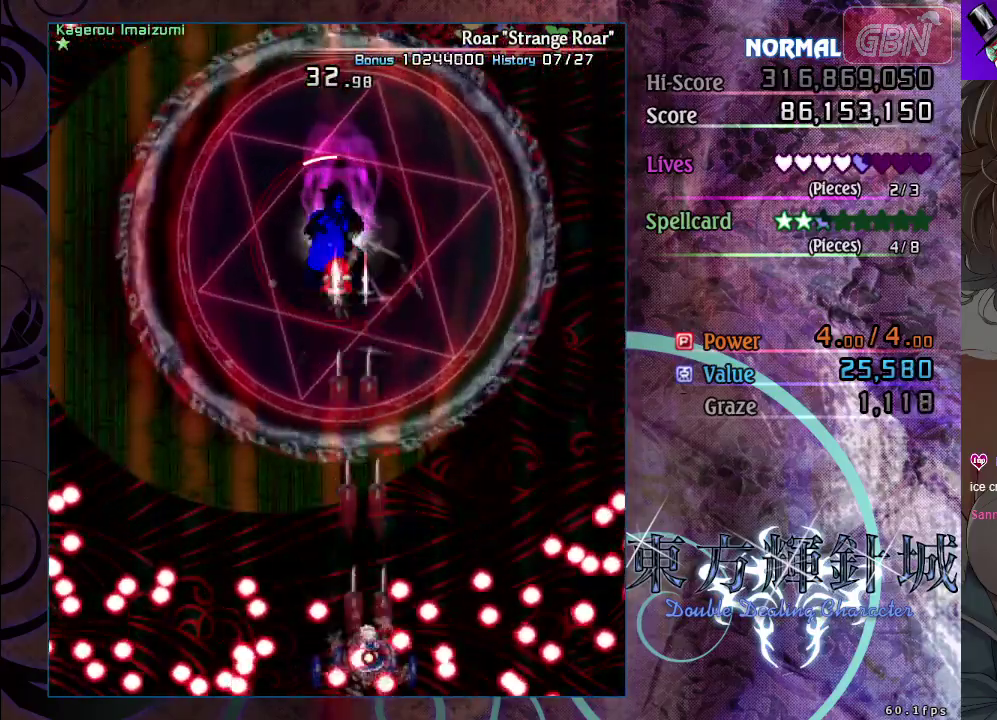
{"dt_ms": 500, "buttons": ["A", "X"], "left_stick": "up-left", "events": [[433, "left_stick", "up-left"]]}
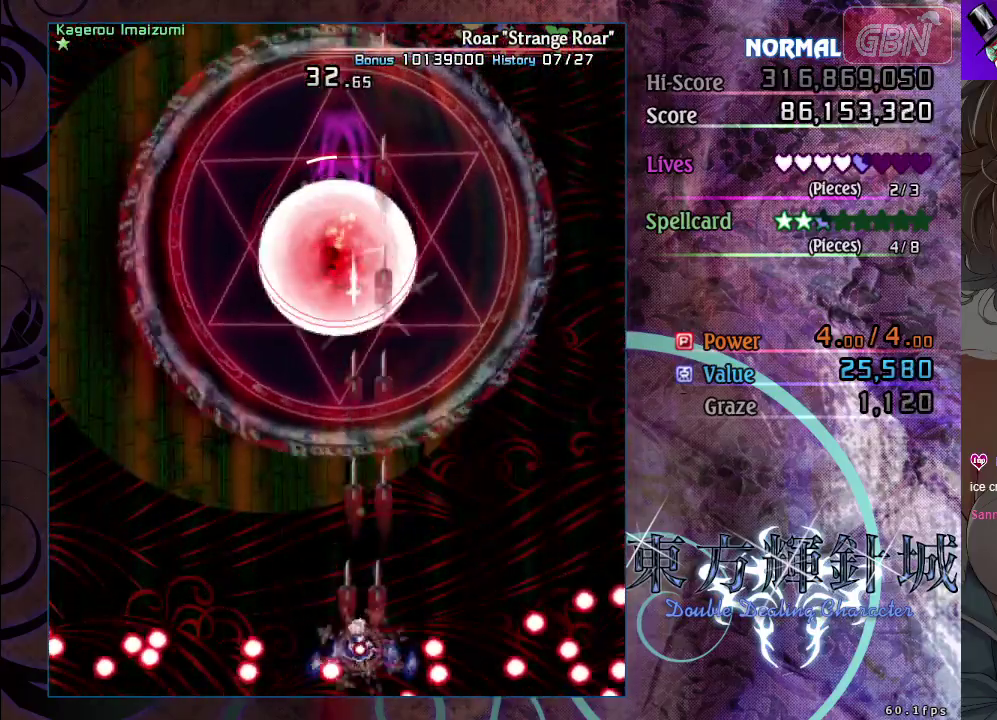
{"dt_ms": 500, "buttons": ["A", "X"], "left_stick": "up", "events": [[367, "left_stick", "up-right"], [450, "left_stick", "up"]]}
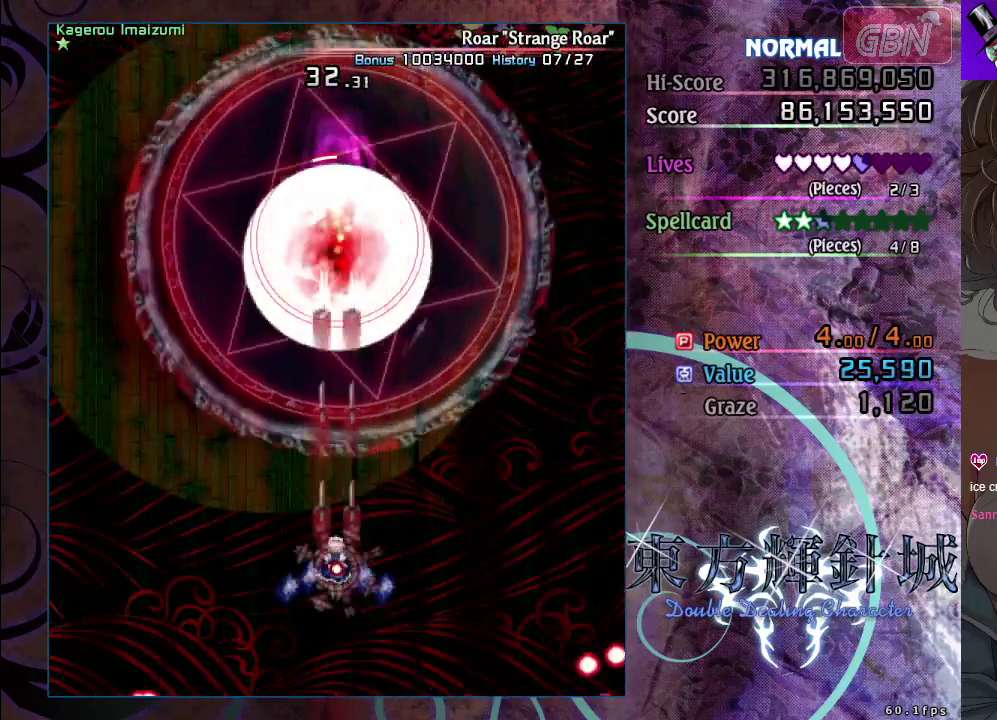
{"dt_ms": 500, "buttons": ["A", "X"], "left_stick": "center", "events": [[33, "left_stick", "center"]]}
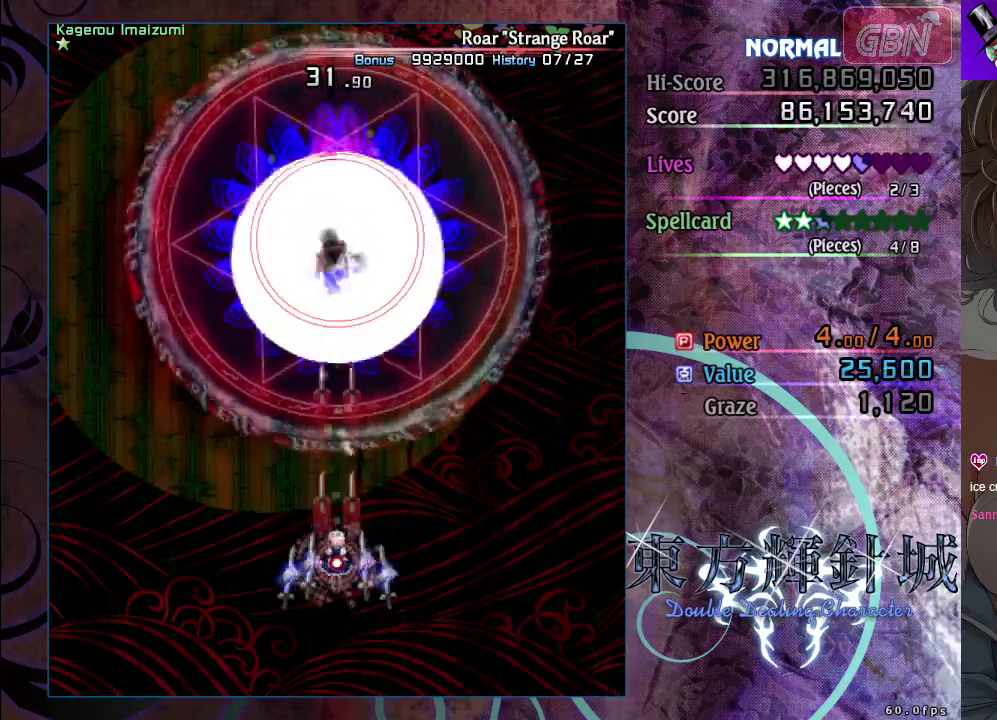
{"dt_ms": 500, "buttons": ["A", "X"], "left_stick": "right", "events": [[500, "left_stick", "right"]]}
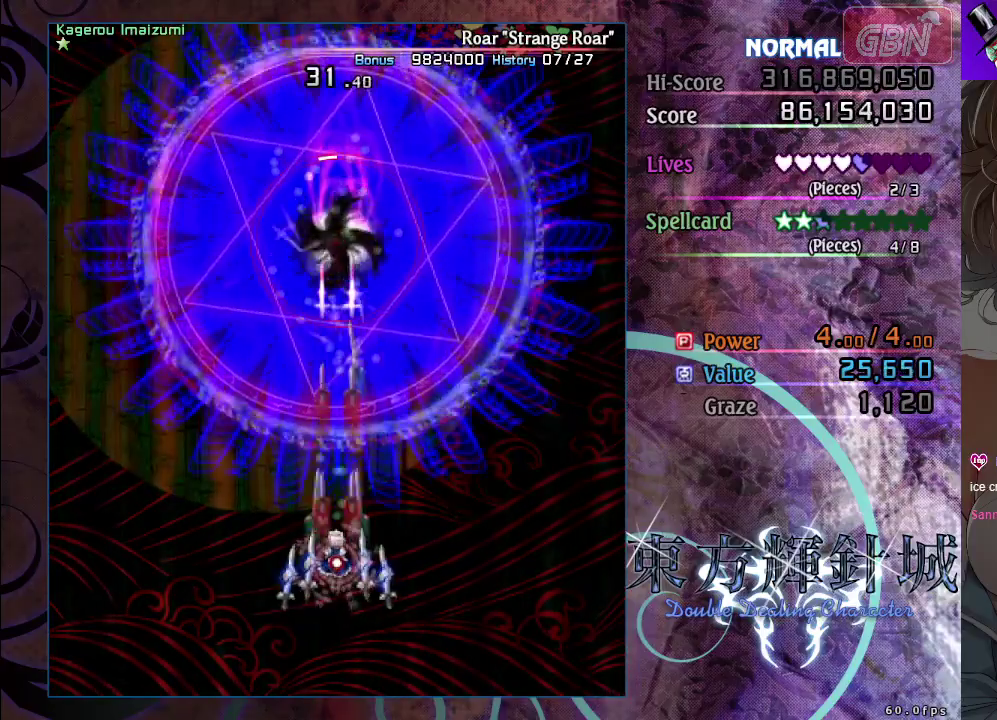
{"dt_ms": 500, "buttons": ["A", "X"], "left_stick": "center", "events": [[83, "left_stick", "center"]]}
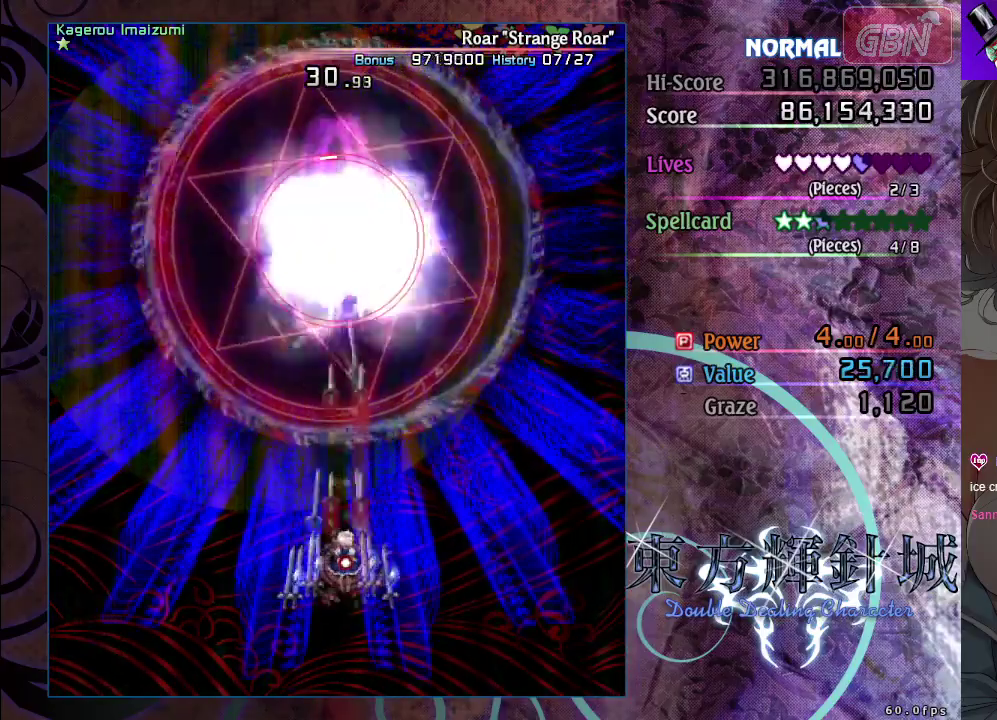
{"dt_ms": 500, "buttons": ["A", "X"], "left_stick": "center", "events": []}
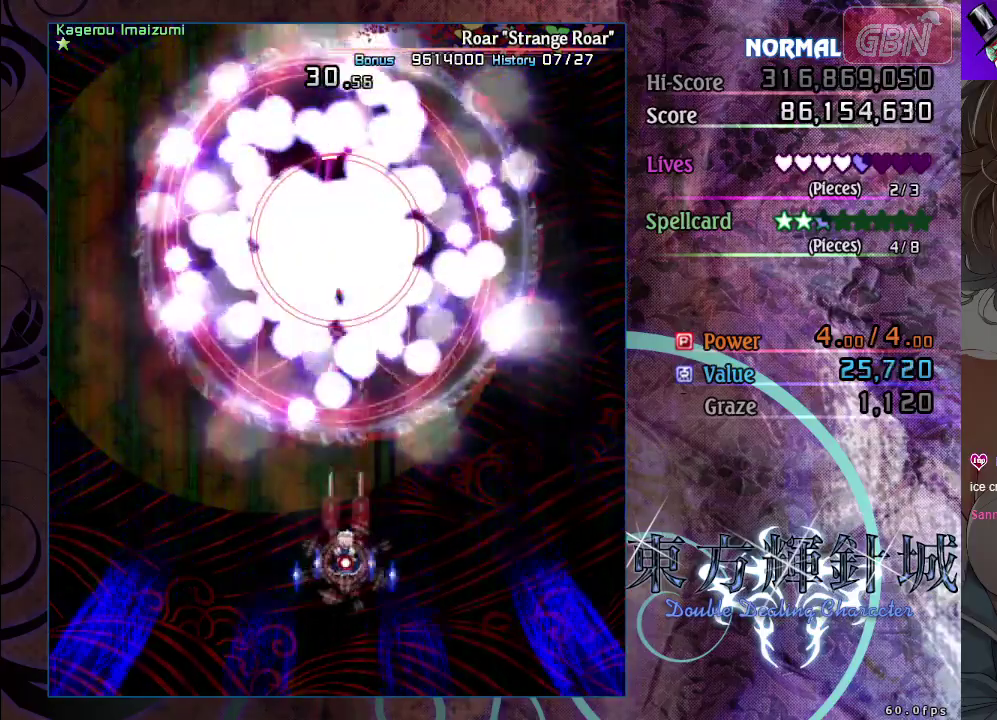
{"dt_ms": 500, "buttons": ["A", "X"], "left_stick": "center", "events": []}
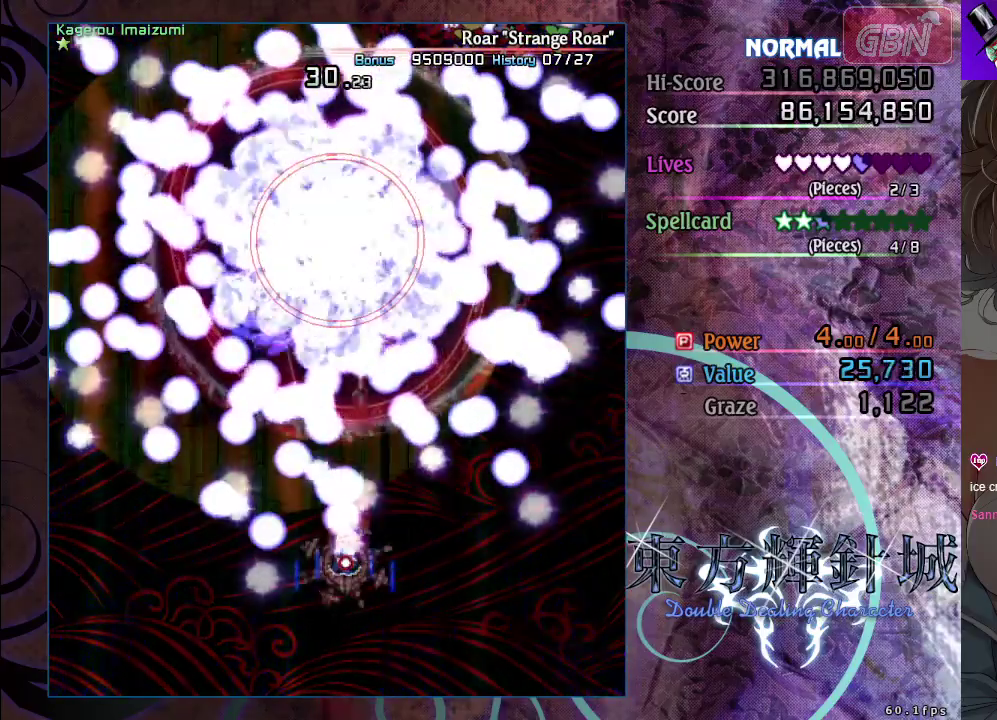
{"dt_ms": 500, "buttons": ["A", "X"], "left_stick": "center", "events": [[50, "left_stick", "down"], [500, "left_stick", "center"]]}
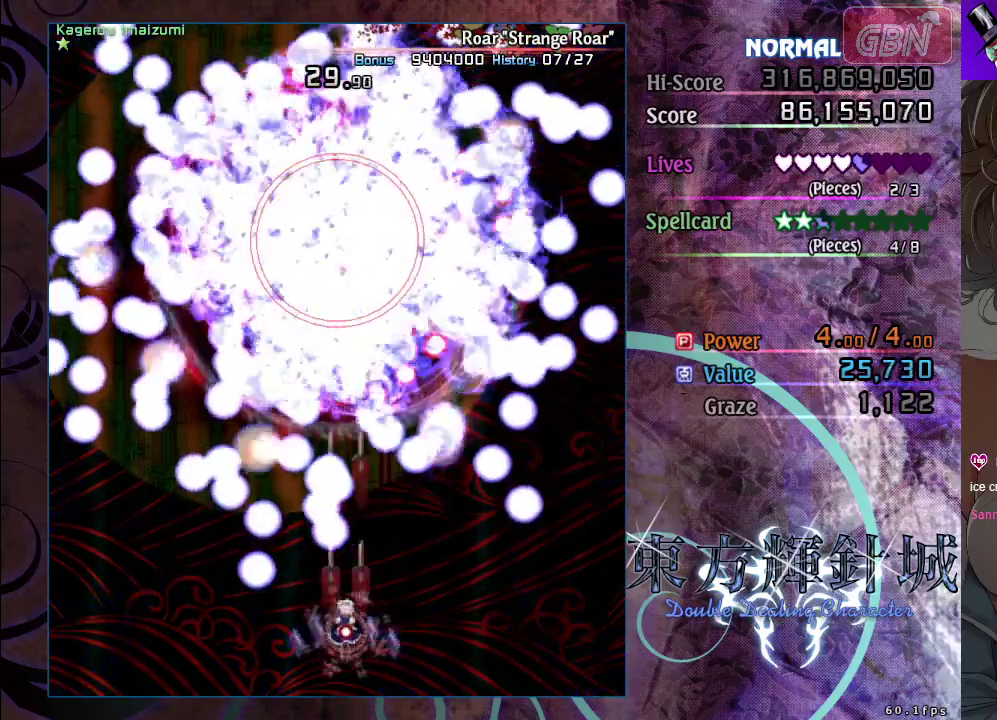
{"dt_ms": 500, "buttons": ["A", "X"], "left_stick": "center", "events": [[250, "left_stick", "up-left"], [367, "left_stick", "center"]]}
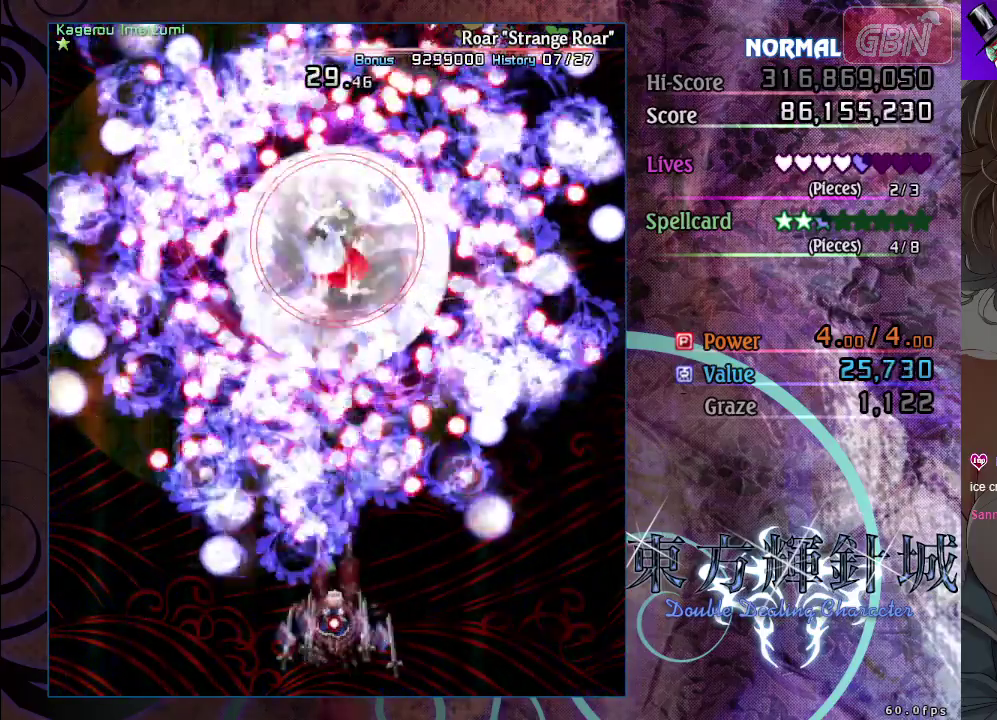
{"dt_ms": 500, "buttons": ["A", "X"], "left_stick": "center", "events": [[283, "left_stick", "down-right"], [417, "left_stick", "center"]]}
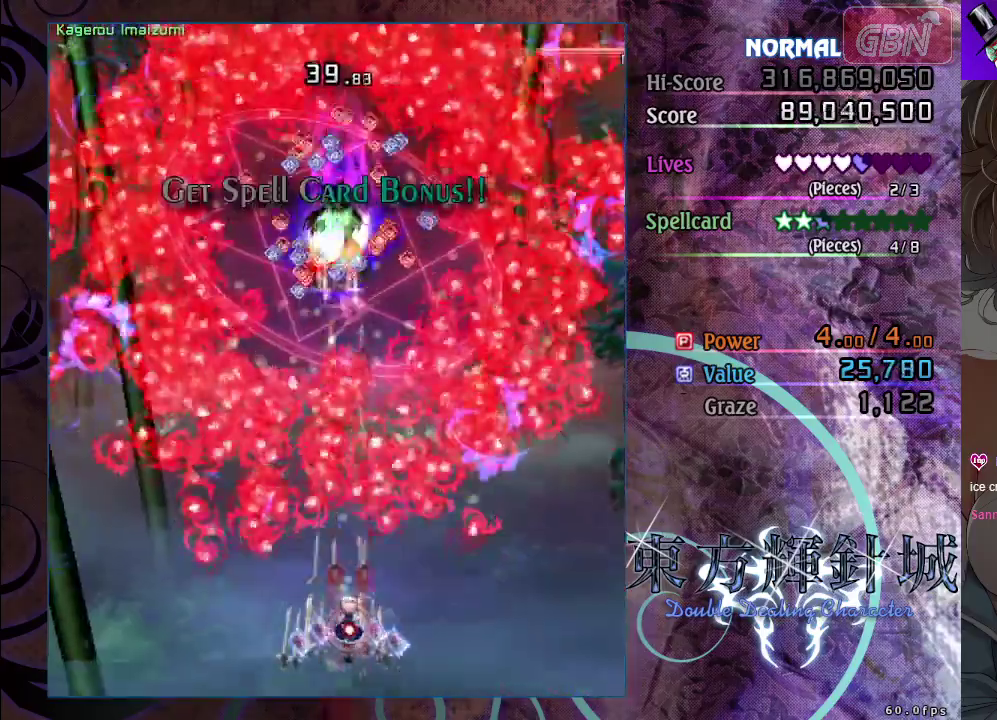
{"dt_ms": 400, "buttons": ["A"], "left_stick": "up-left", "events": [[333, "X", "up"], [333, "left_stick", "up-left"]]}
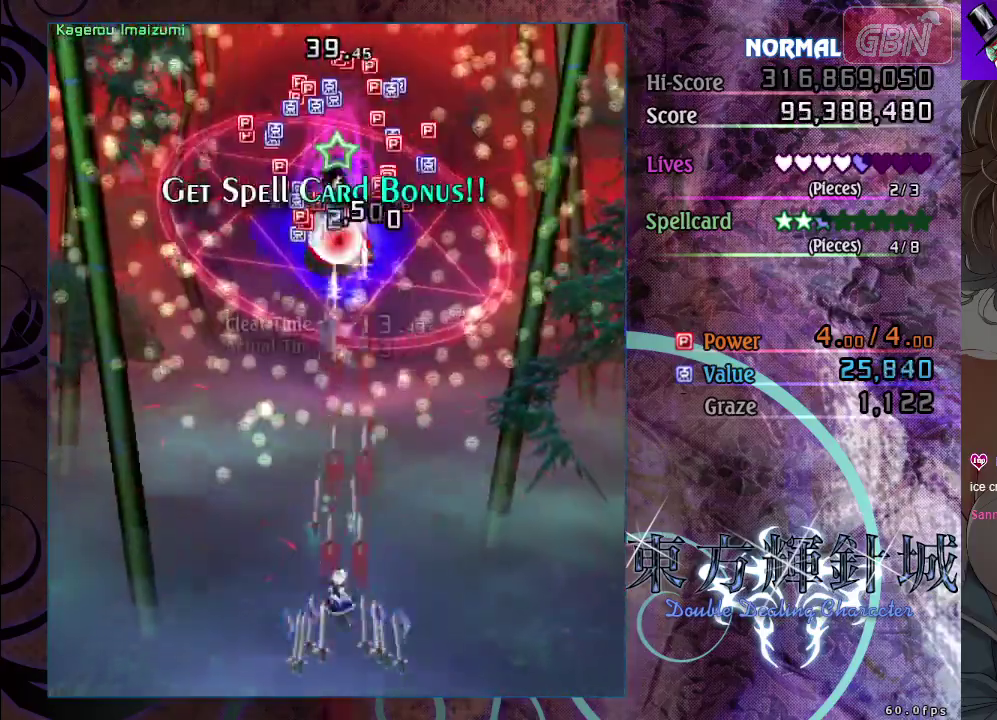
{"dt_ms": 600, "buttons": ["A"], "left_stick": "up", "events": [[450, "left_stick", "up"]]}
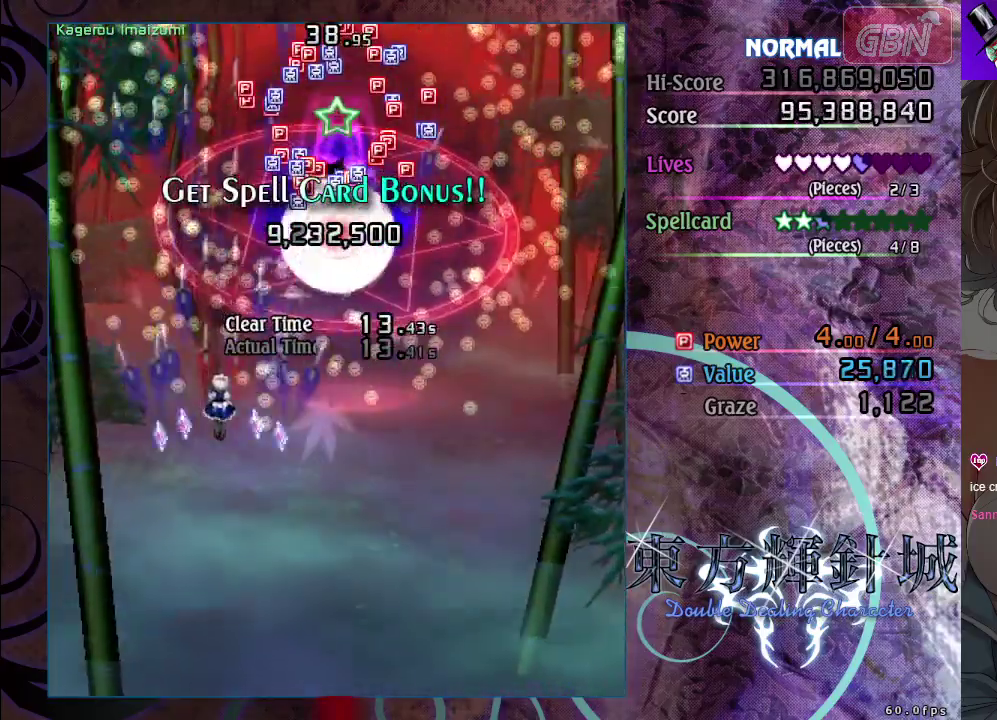
{"dt_ms": 500, "buttons": ["A"], "left_stick": "up", "events": []}
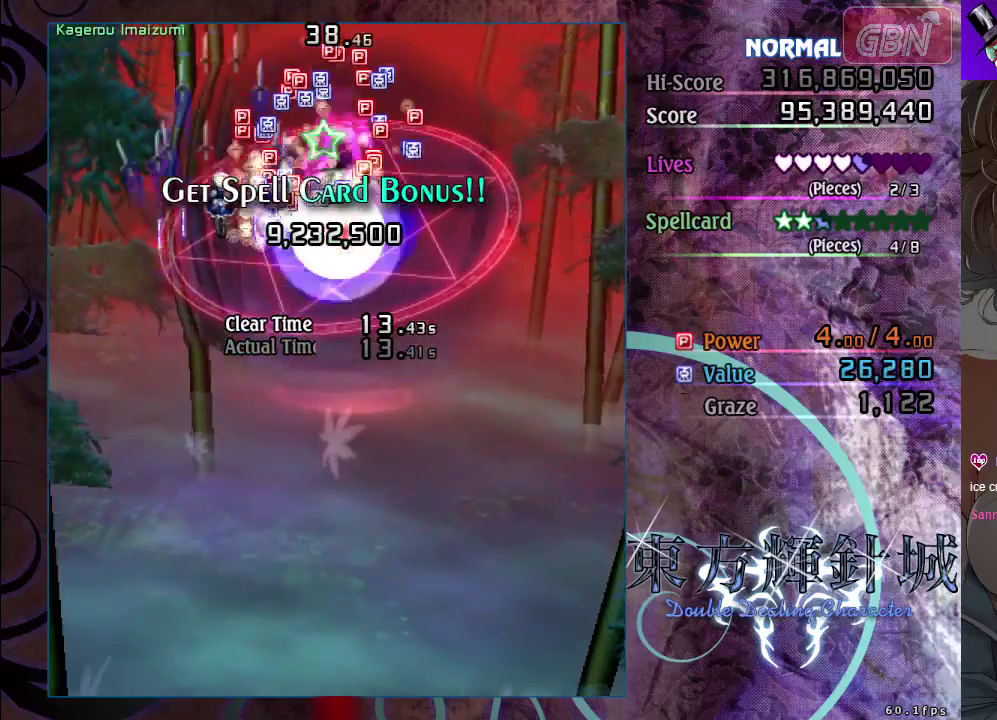
{"dt_ms": 500, "buttons": ["A"], "left_stick": "up-left", "events": [[100, "left_stick", "up-left"]]}
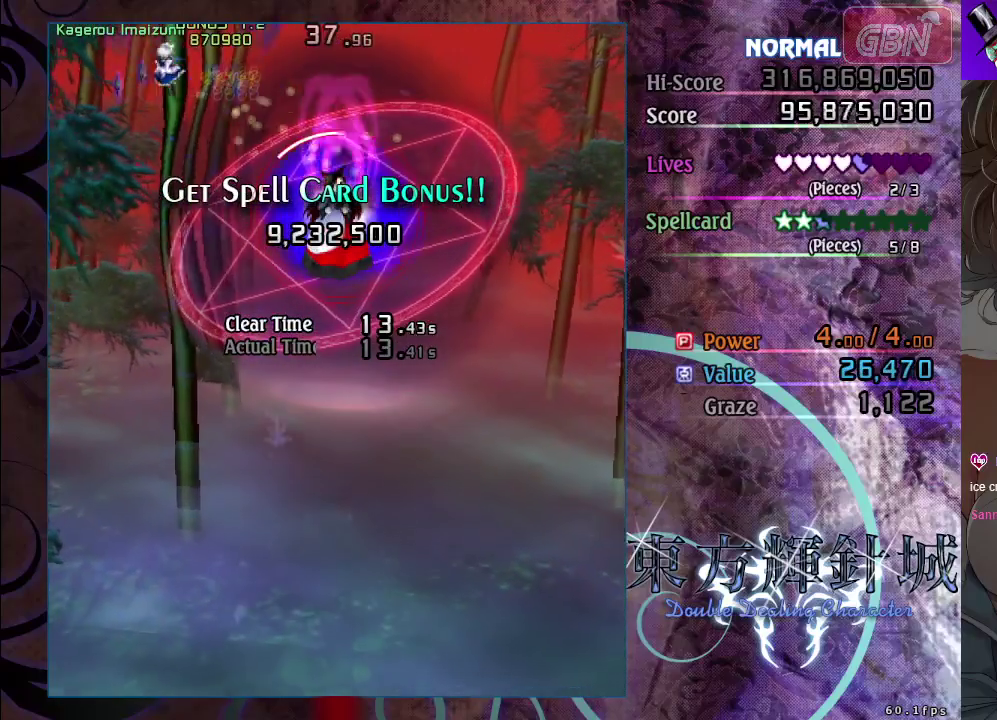
{"dt_ms": 500, "buttons": ["A"], "left_stick": "center", "events": [[17, "left_stick", "left"], [83, "left_stick", "center"]]}
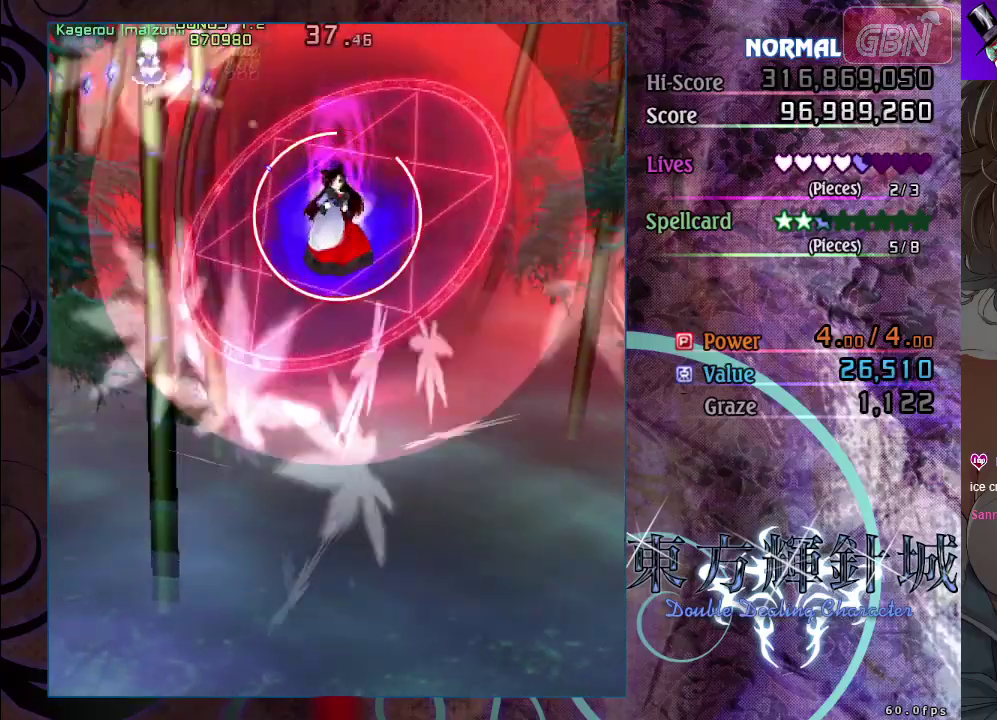
{"dt_ms": 300, "buttons": ["A"], "left_stick": "down", "events": [[267, "left_stick", "down"]]}
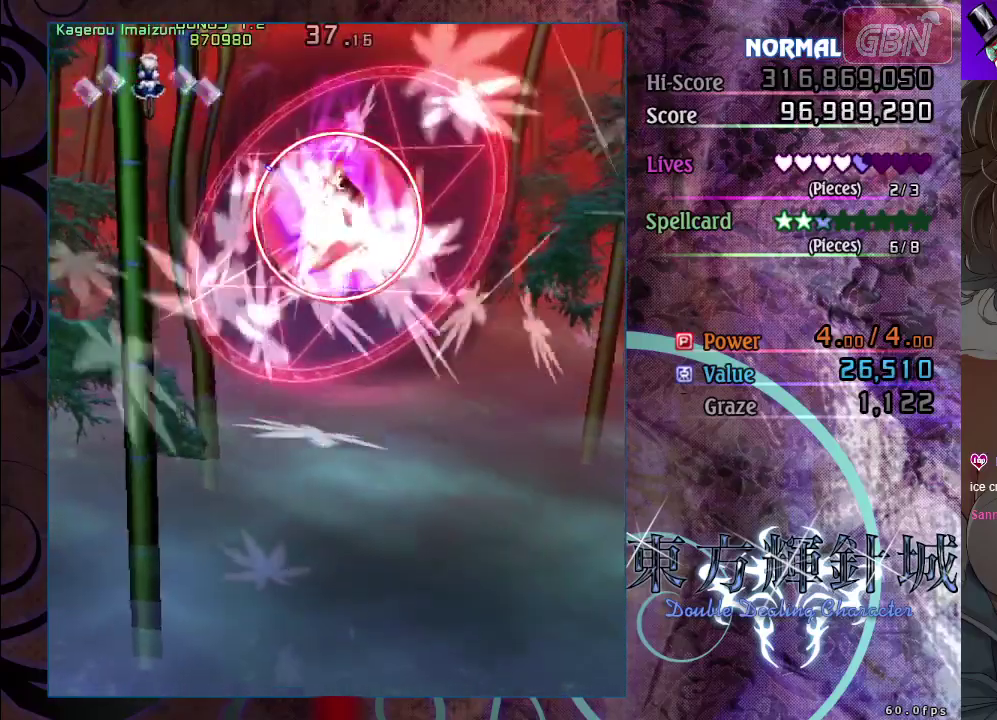
{"dt_ms": 700, "buttons": ["A"], "left_stick": "down-right", "events": [[450, "left_stick", "down-right"]]}
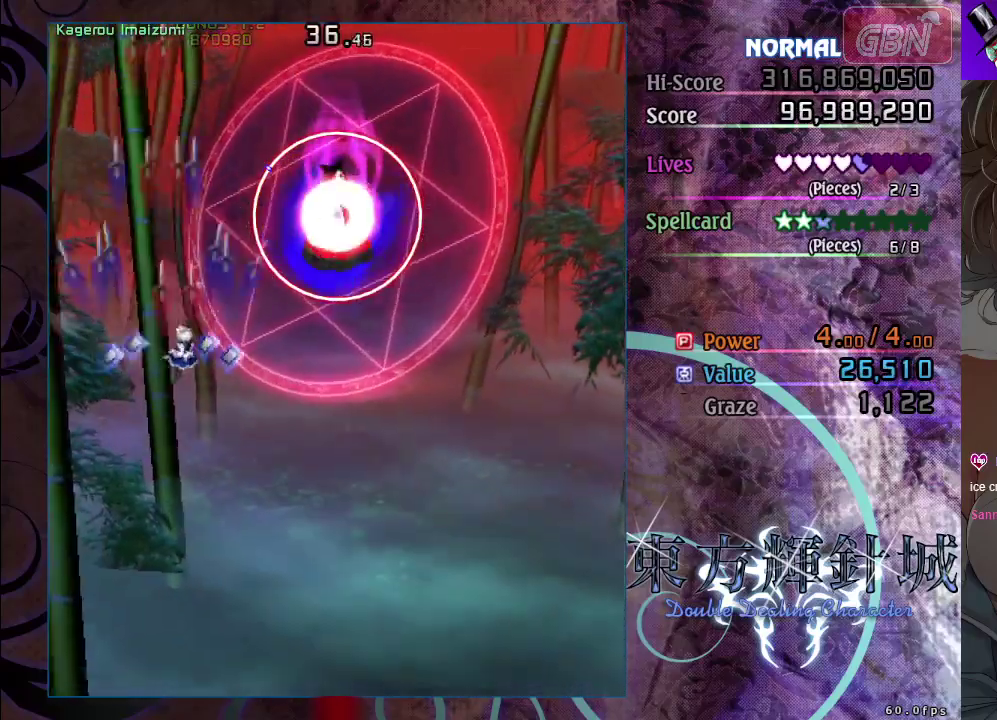
{"dt_ms": 600, "buttons": ["A", "X"], "left_stick": "down-right", "events": [[550, "X", "down"]]}
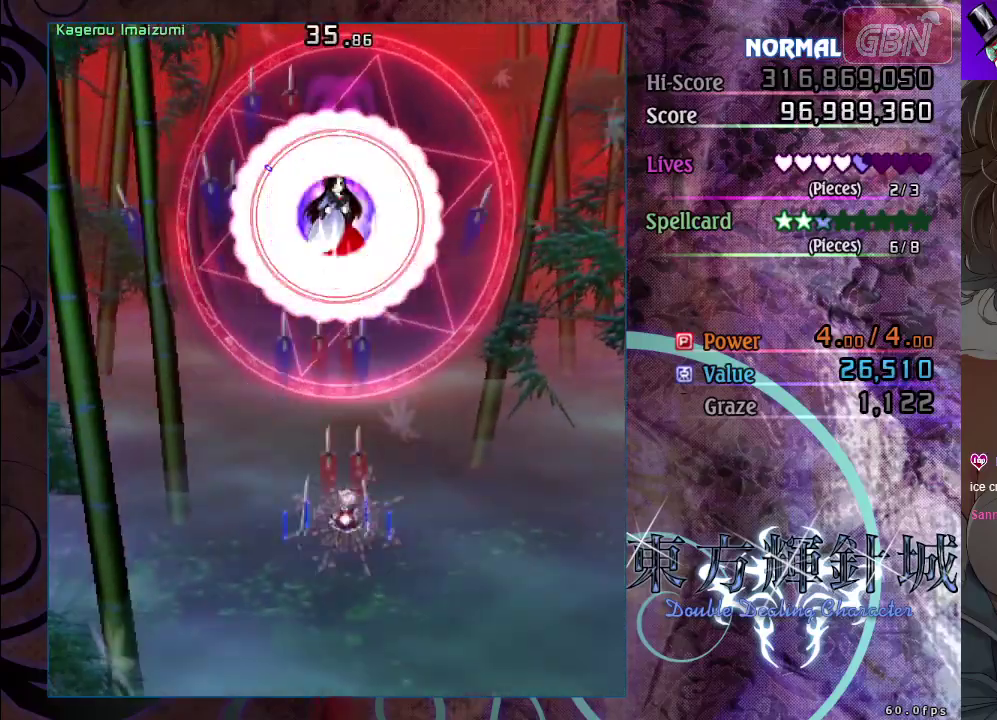
{"dt_ms": 400, "buttons": ["A", "X"], "left_stick": "left", "events": [[117, "left_stick", "down"], [183, "left_stick", "down-left"], [317, "left_stick", "left"]]}
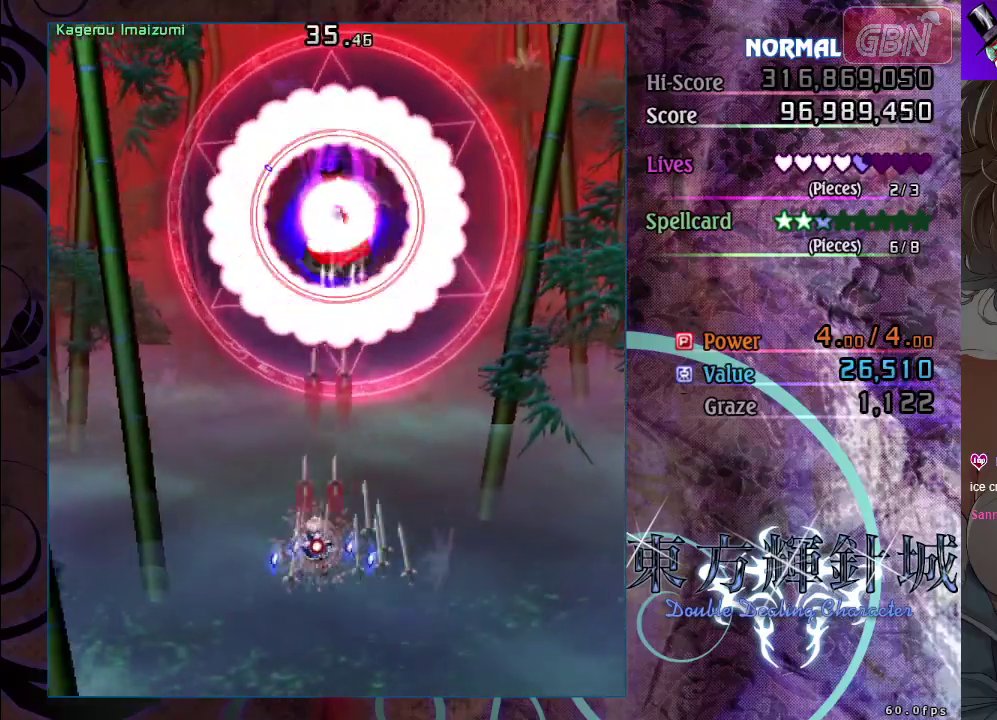
{"dt_ms": 500, "buttons": ["A", "X"], "left_stick": "center", "events": [[33, "left_stick", "center"], [250, "left_stick", "down-right"], [483, "left_stick", "center"]]}